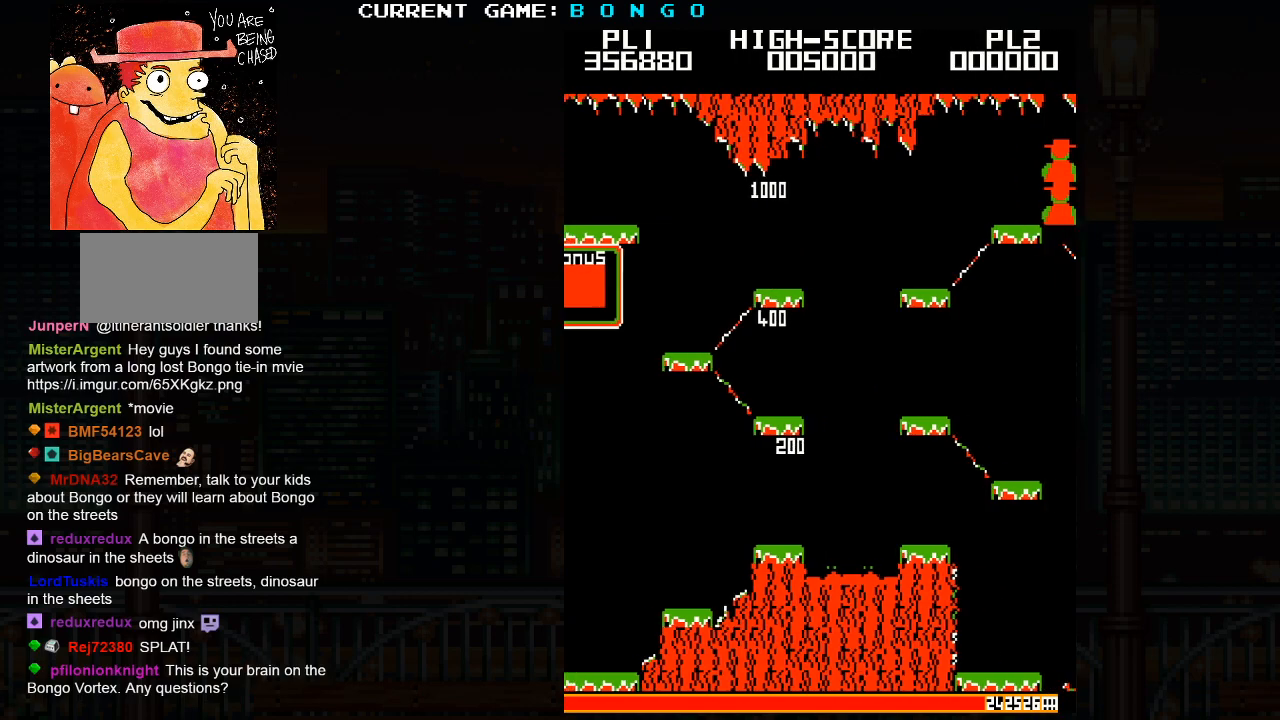
Gameplay with a controller (arcade stick); each line is a JSON object with the inputs held at the frame after it (dt_ms = milliseconds from this image to that frame). "events" lists button and stick changes between this image and that frame as [ms after this image, input, new state], when the widget could be followed in between. Not read: L3 R3 left_stick.
{"dt_ms": 500, "buttons": [], "events": []}
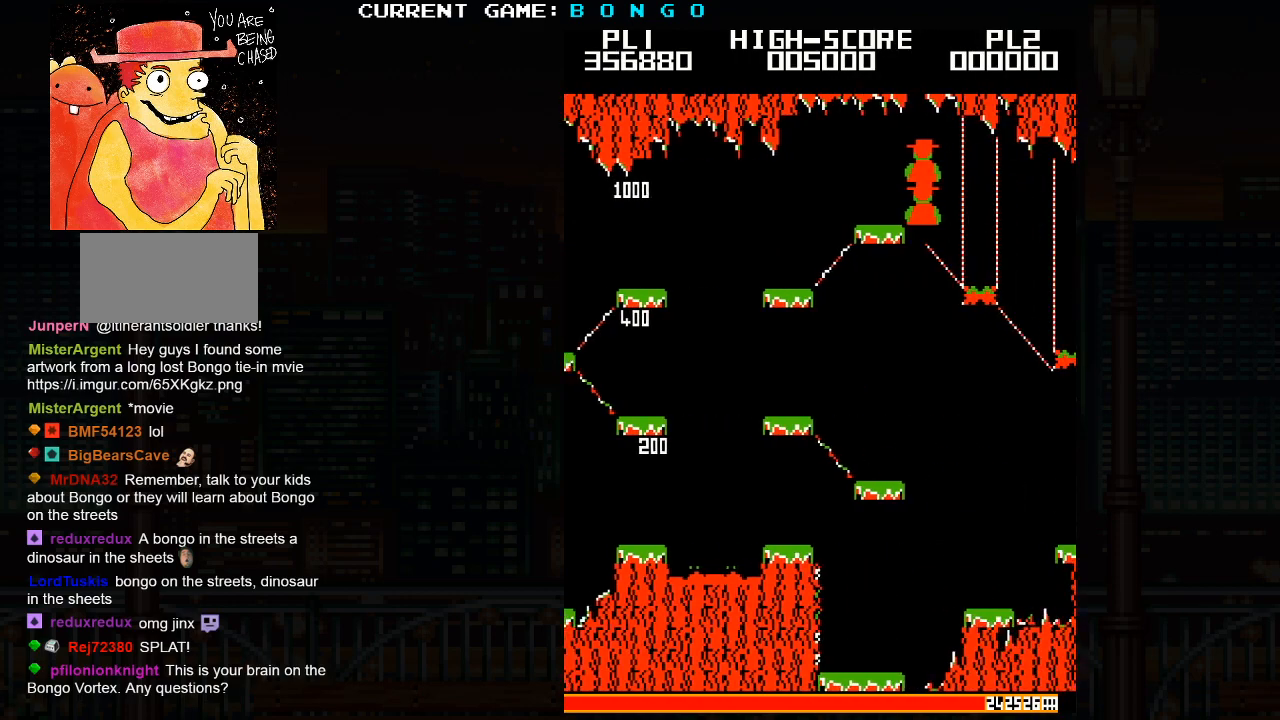
{"dt_ms": 500, "buttons": [], "events": []}
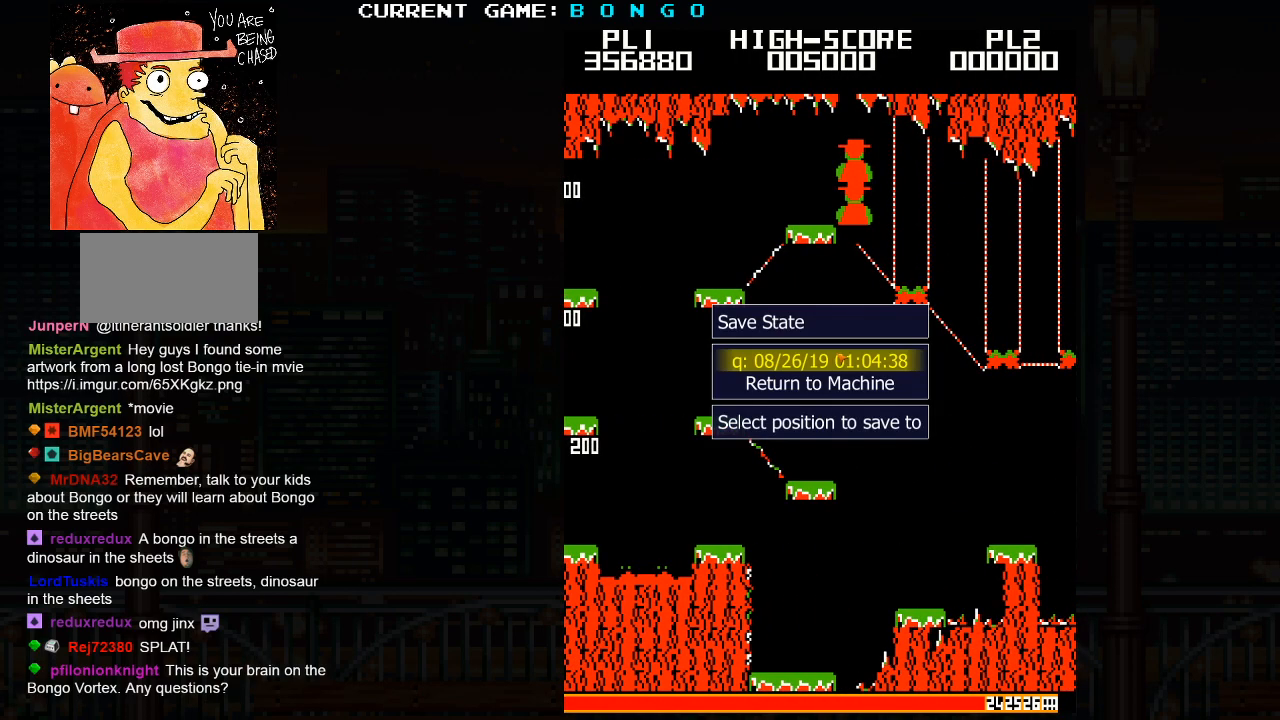
{"dt_ms": 500, "buttons": [], "events": []}
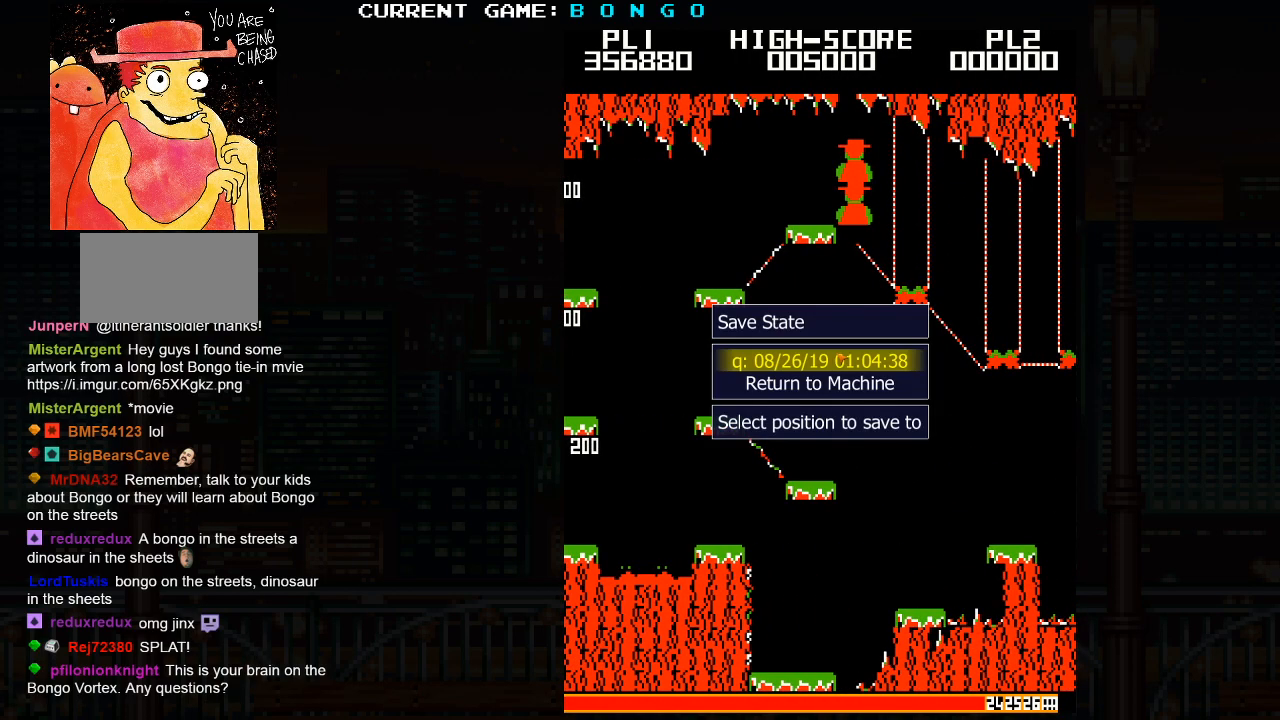
{"dt_ms": 500, "buttons": [], "events": []}
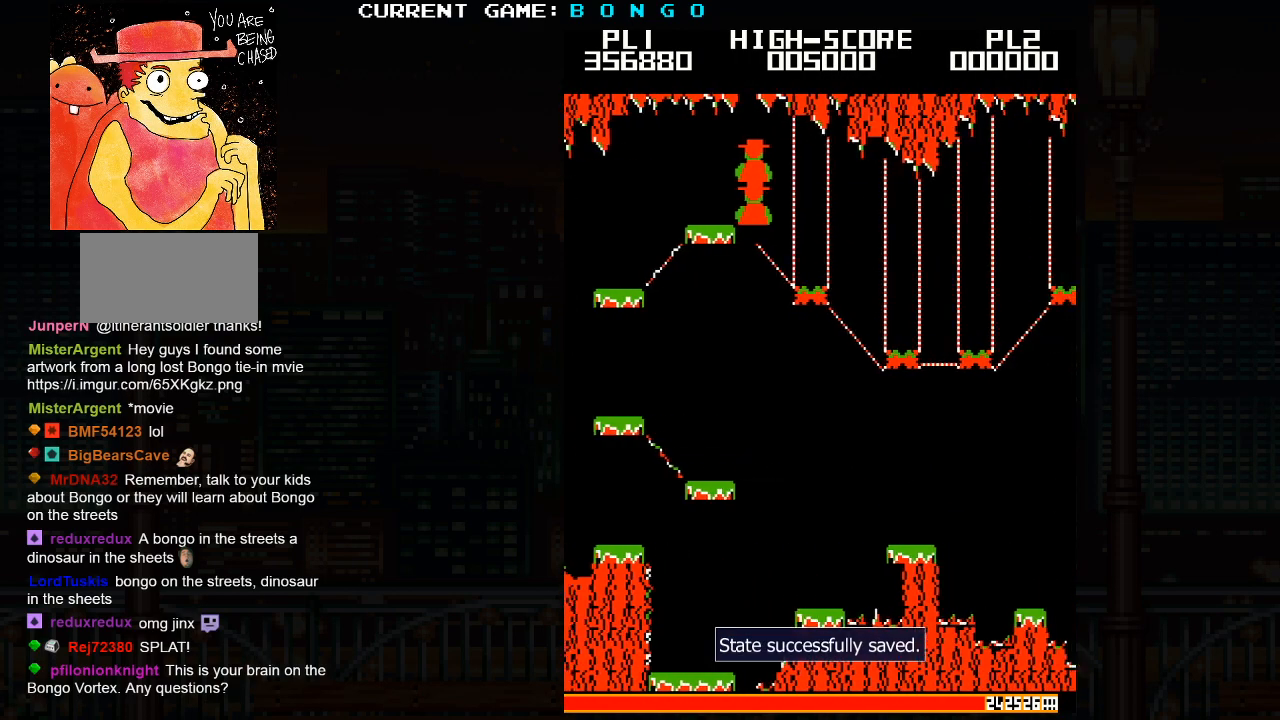
{"dt_ms": 500, "buttons": [], "events": []}
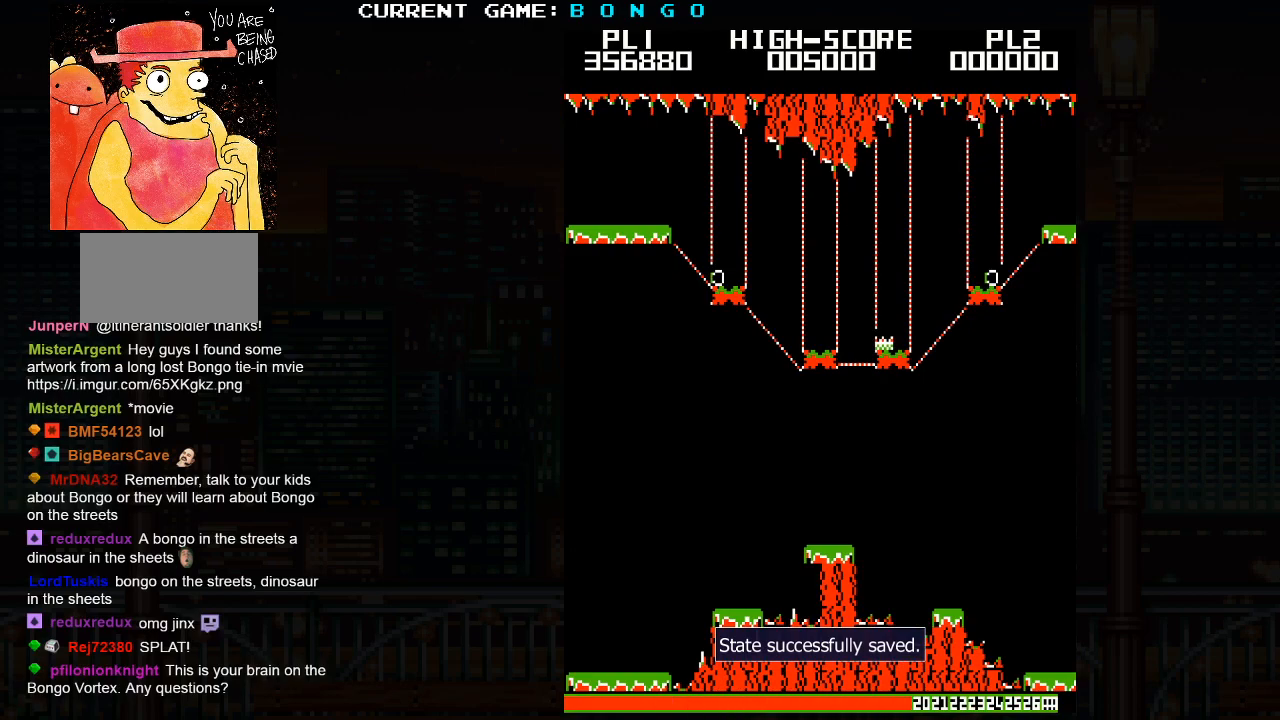
{"dt_ms": 1000, "buttons": []}
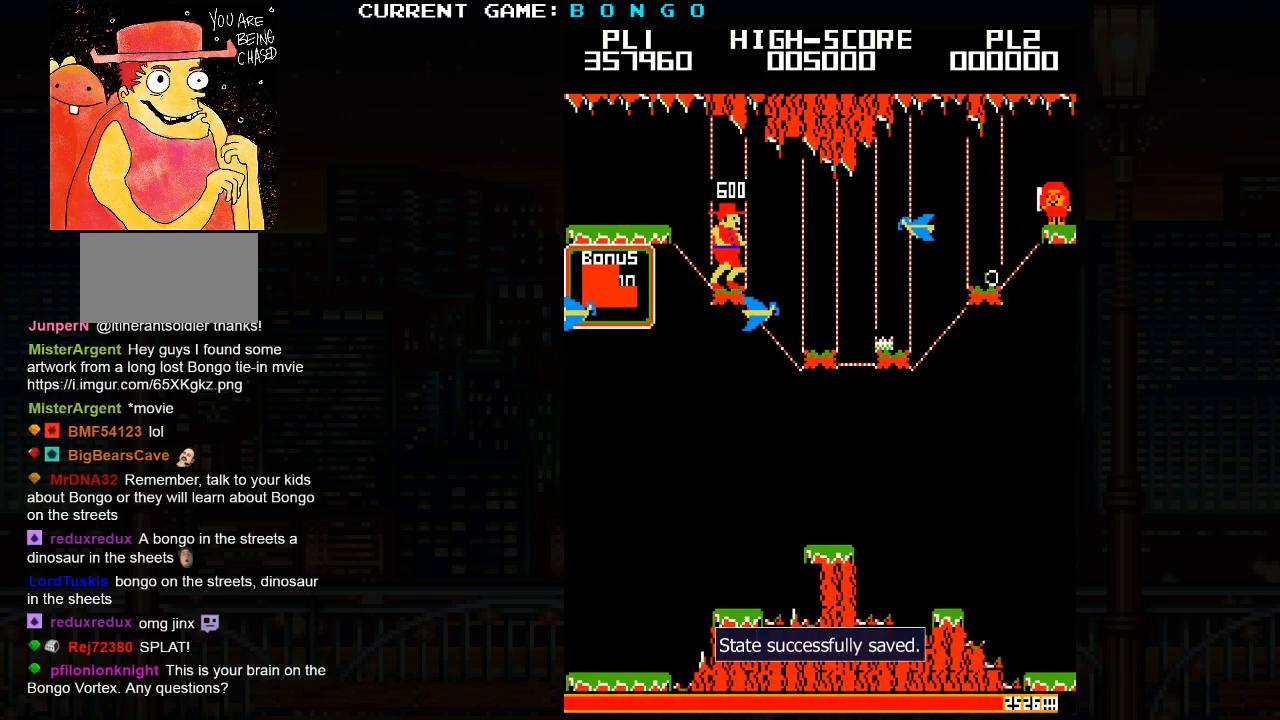
{"dt_ms": 500, "buttons": [], "events": [[233, "SQUARE", "down"], [383, "SQUARE", "up"]]}
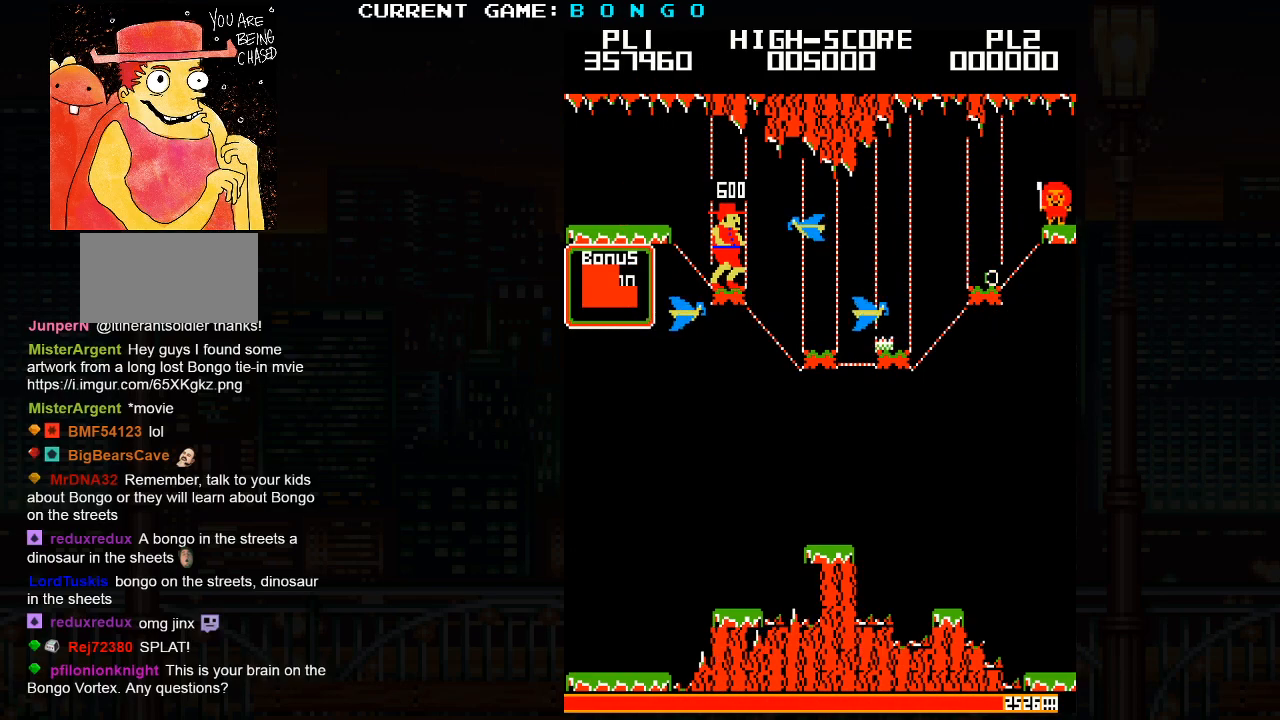
{"dt_ms": 500, "buttons": [], "events": []}
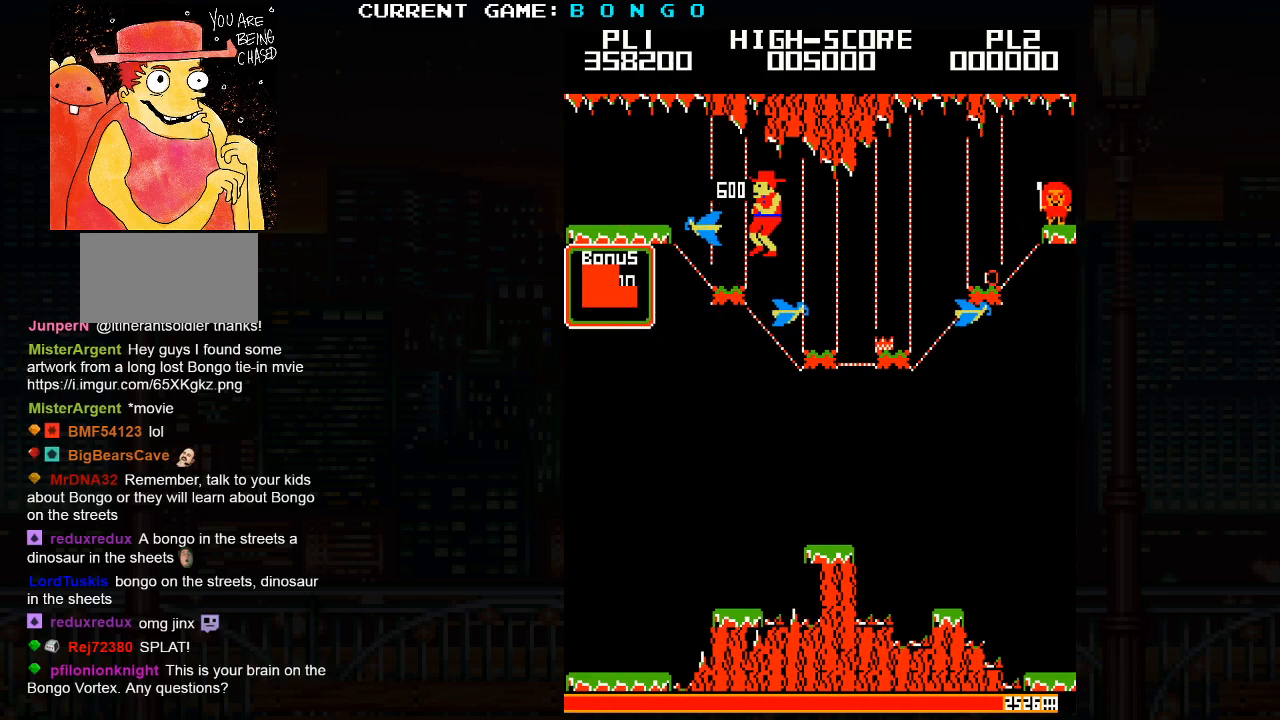
{"dt_ms": 500, "buttons": [], "events": []}
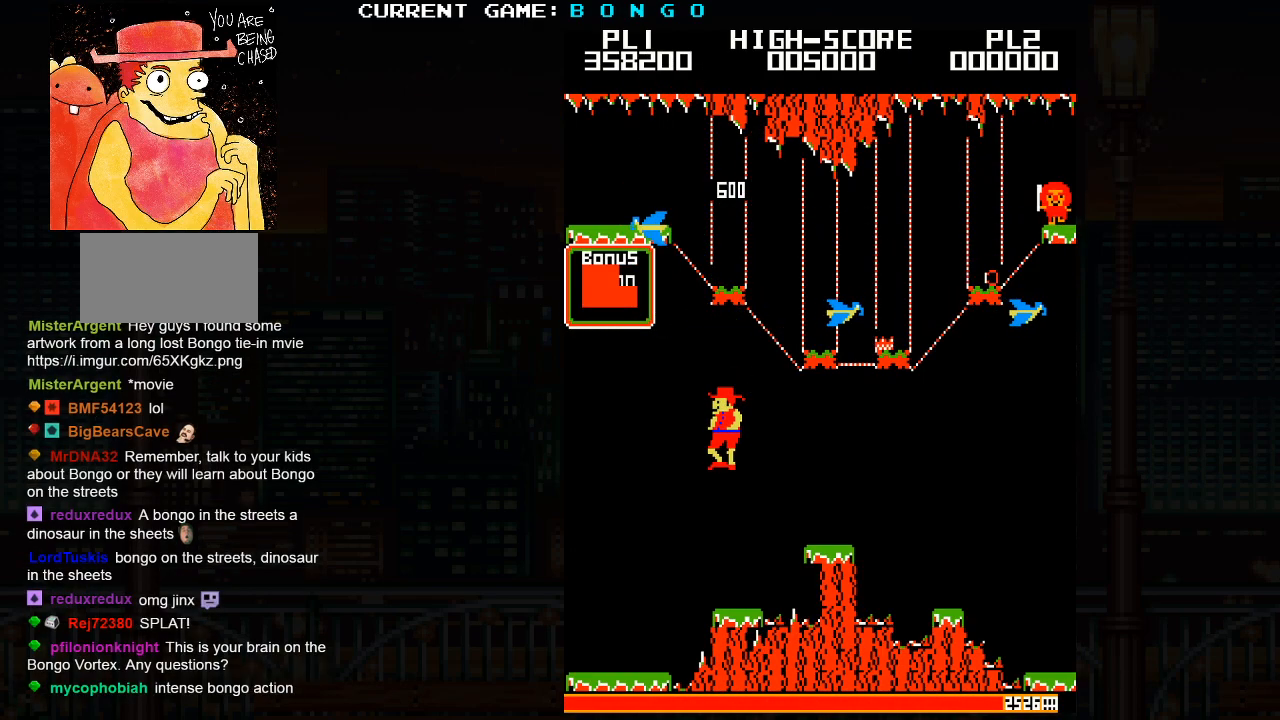
{"dt_ms": 500, "buttons": [], "events": []}
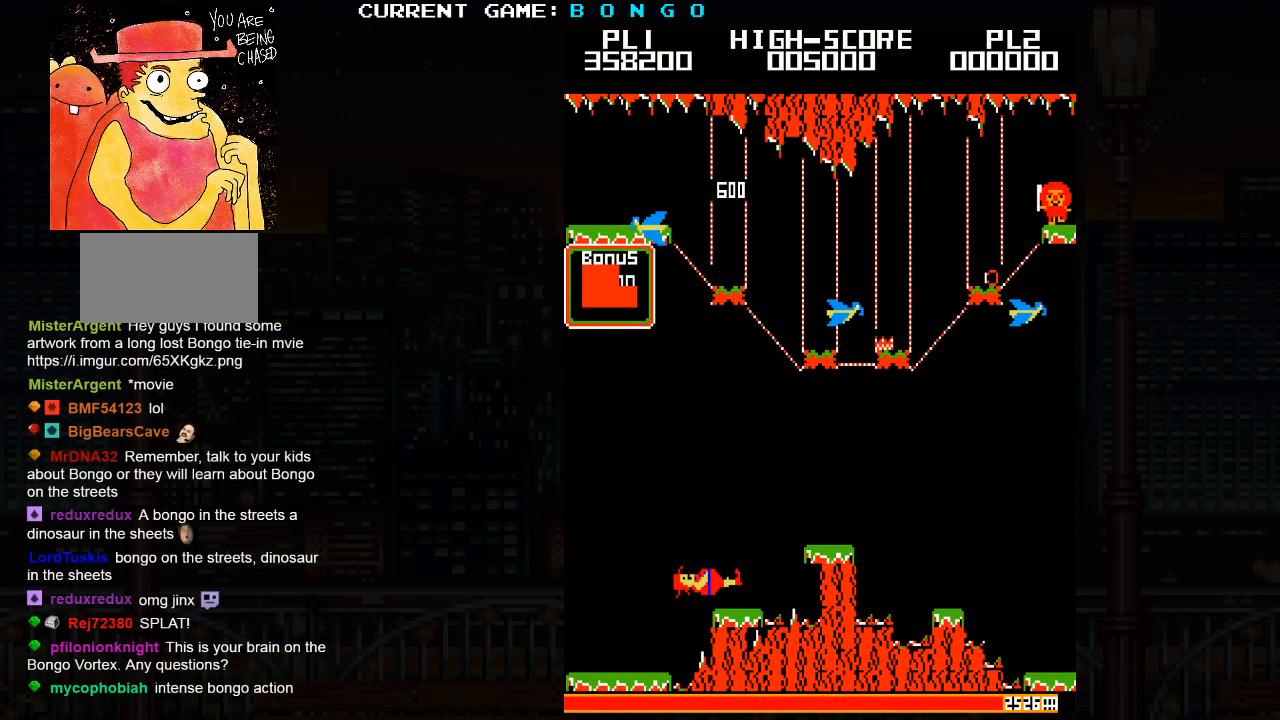
{"dt_ms": 500, "buttons": [], "events": []}
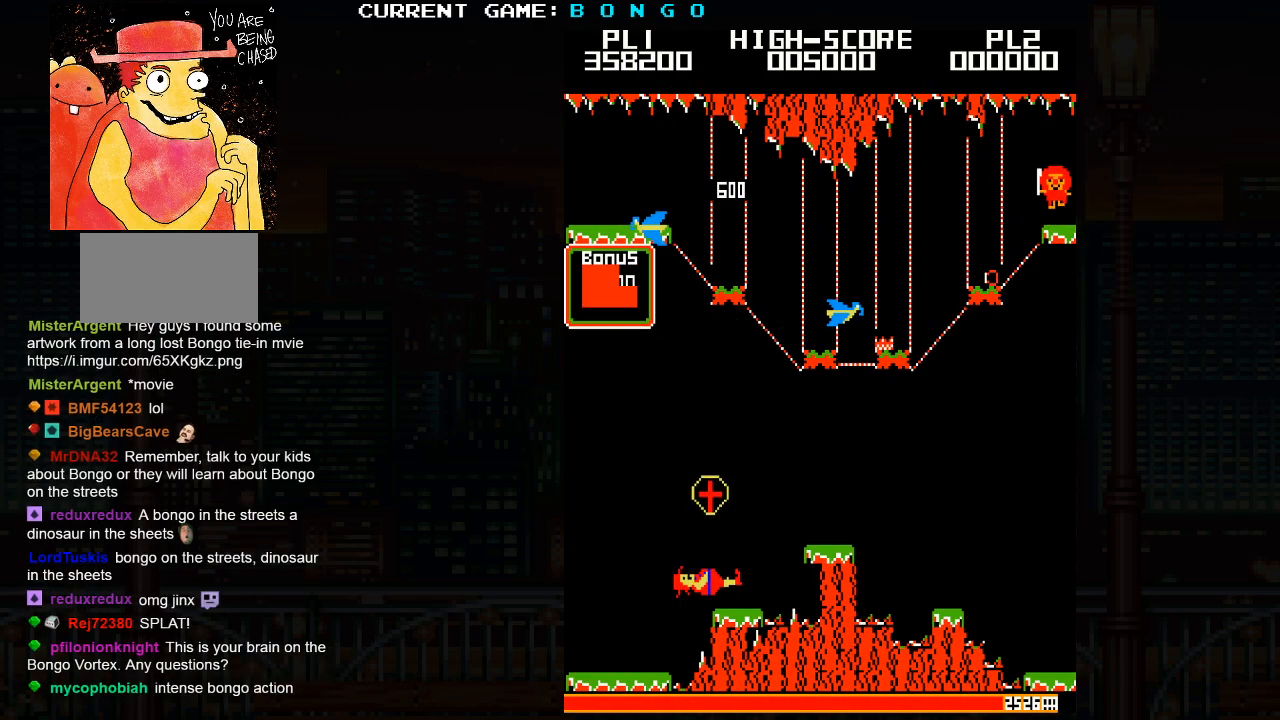
{"dt_ms": 500, "buttons": [], "events": []}
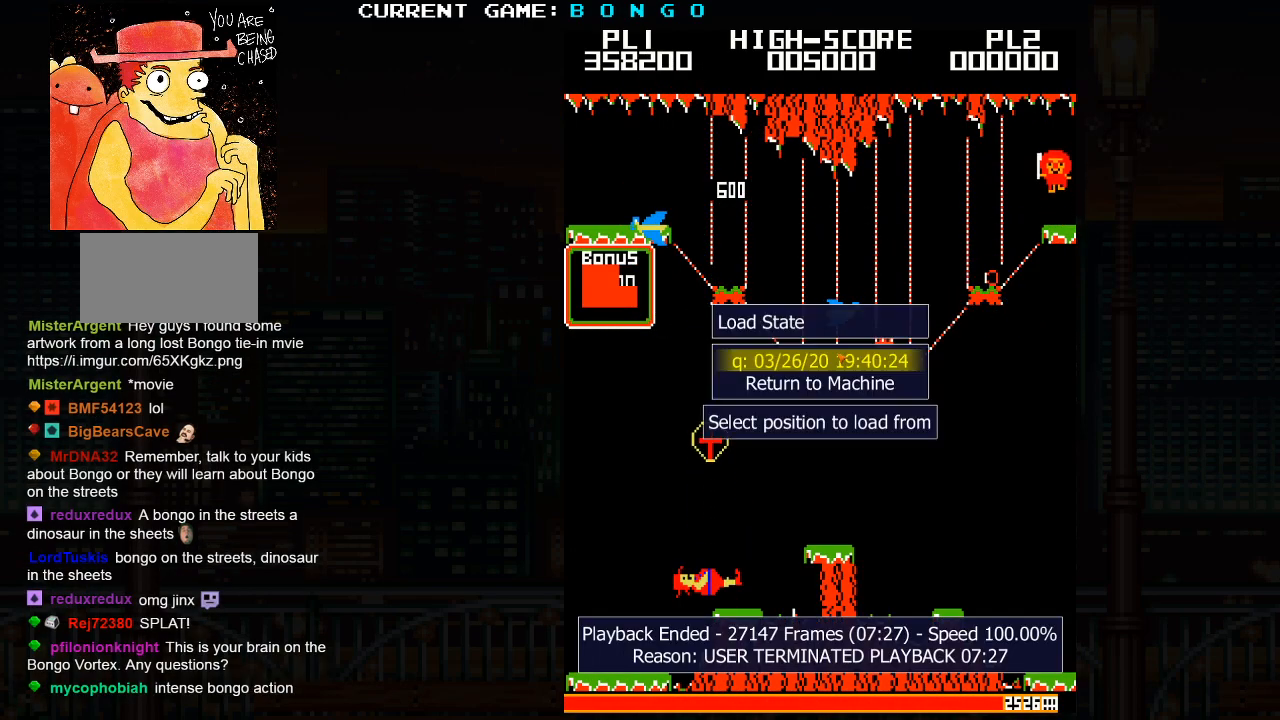
{"dt_ms": 500, "buttons": [], "events": []}
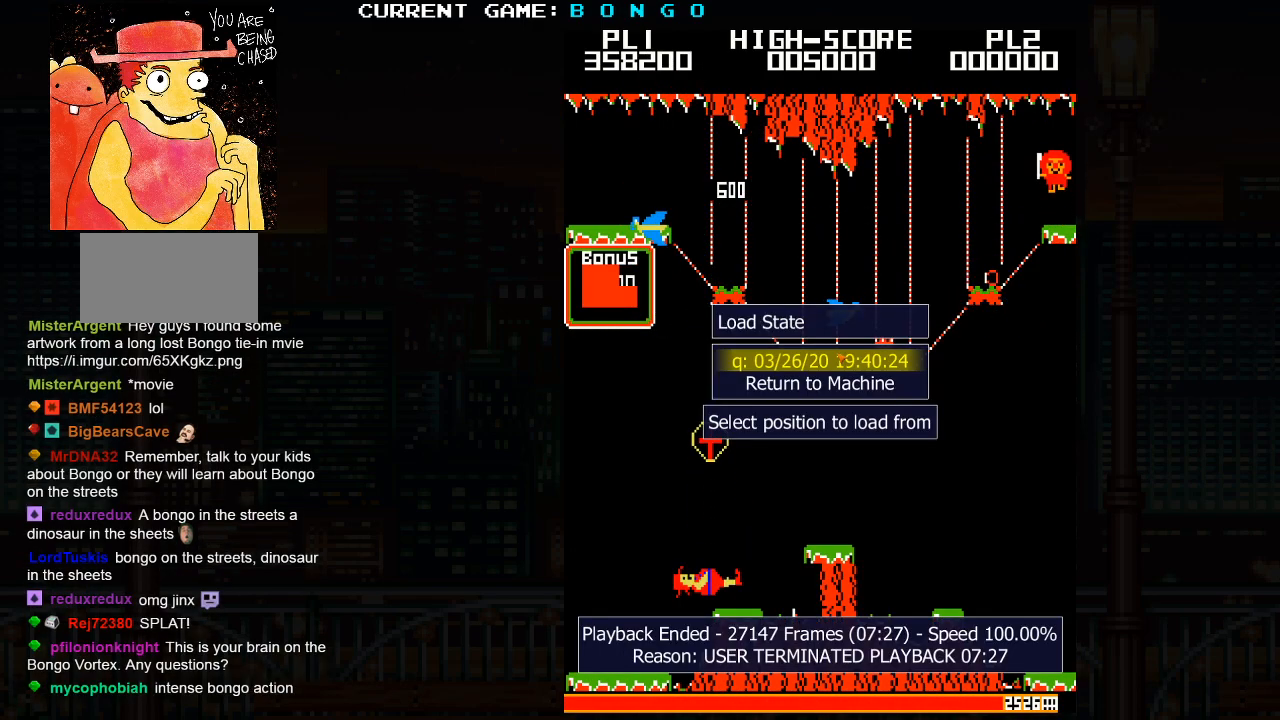
{"dt_ms": 500, "buttons": [], "events": []}
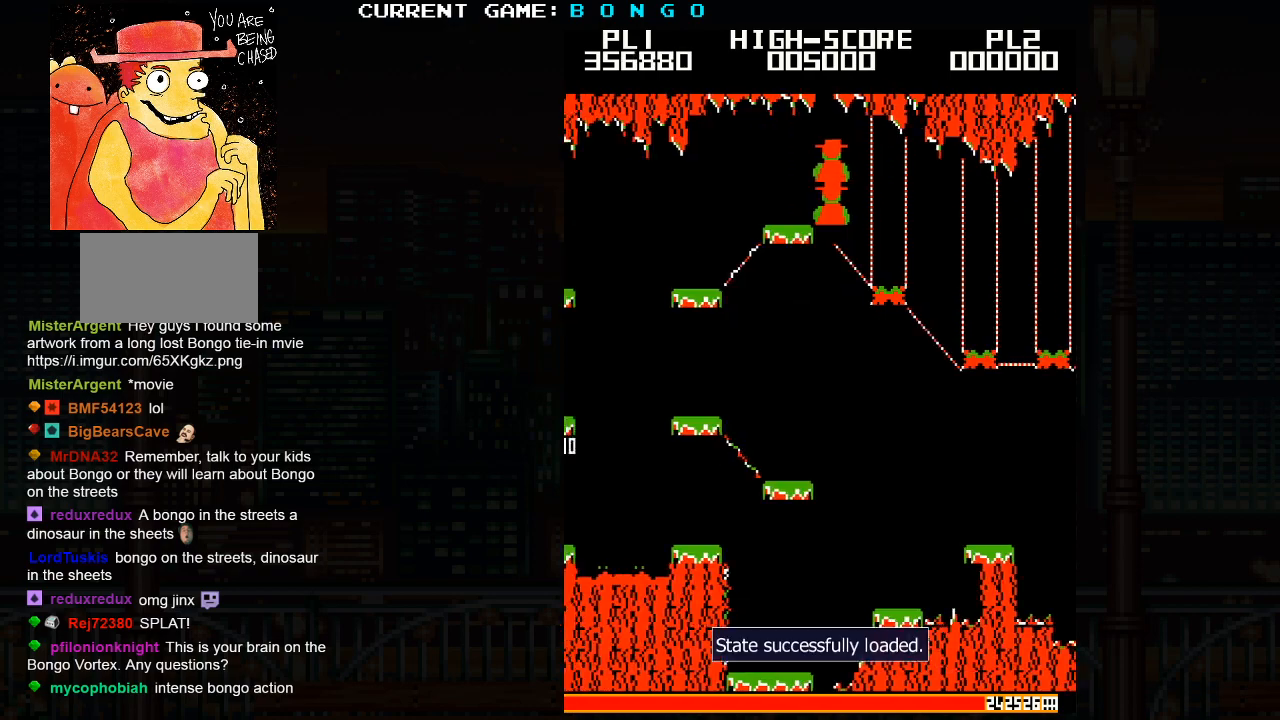
{"dt_ms": 500, "buttons": ["SQUARE"], "events": [[450, "SQUARE", "down"]]}
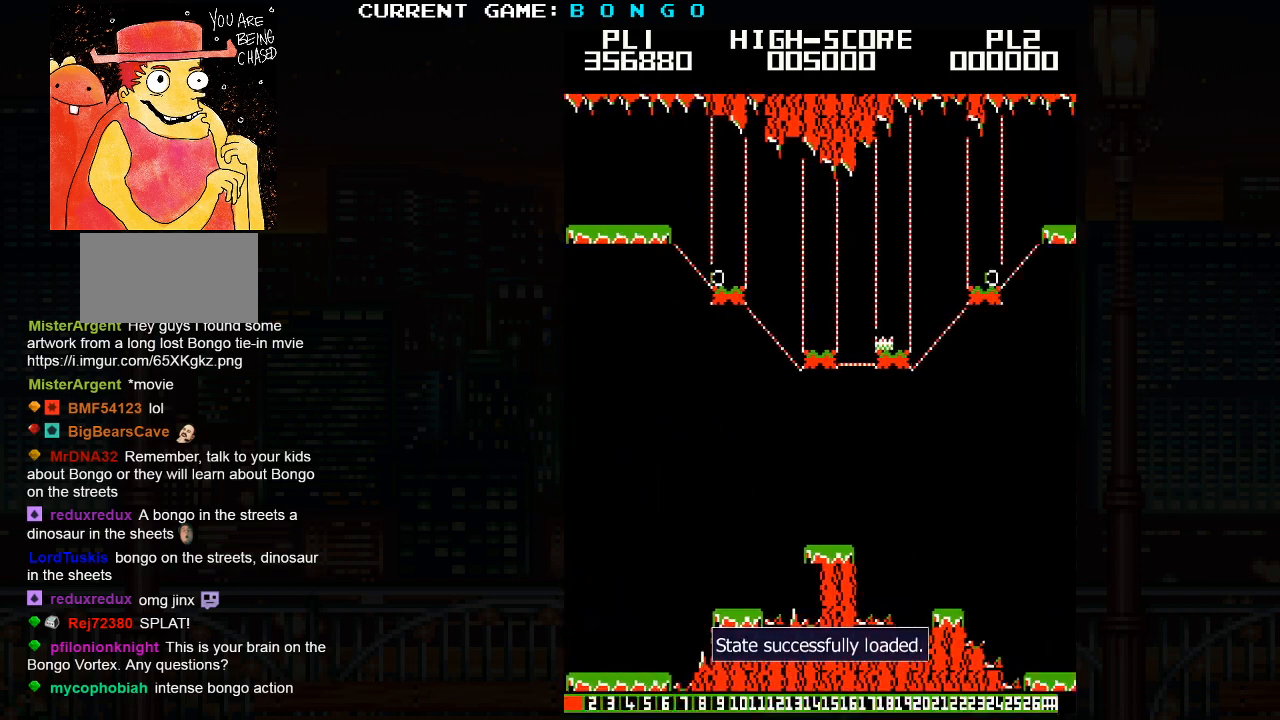
{"dt_ms": 500, "buttons": ["SQUARE"], "events": []}
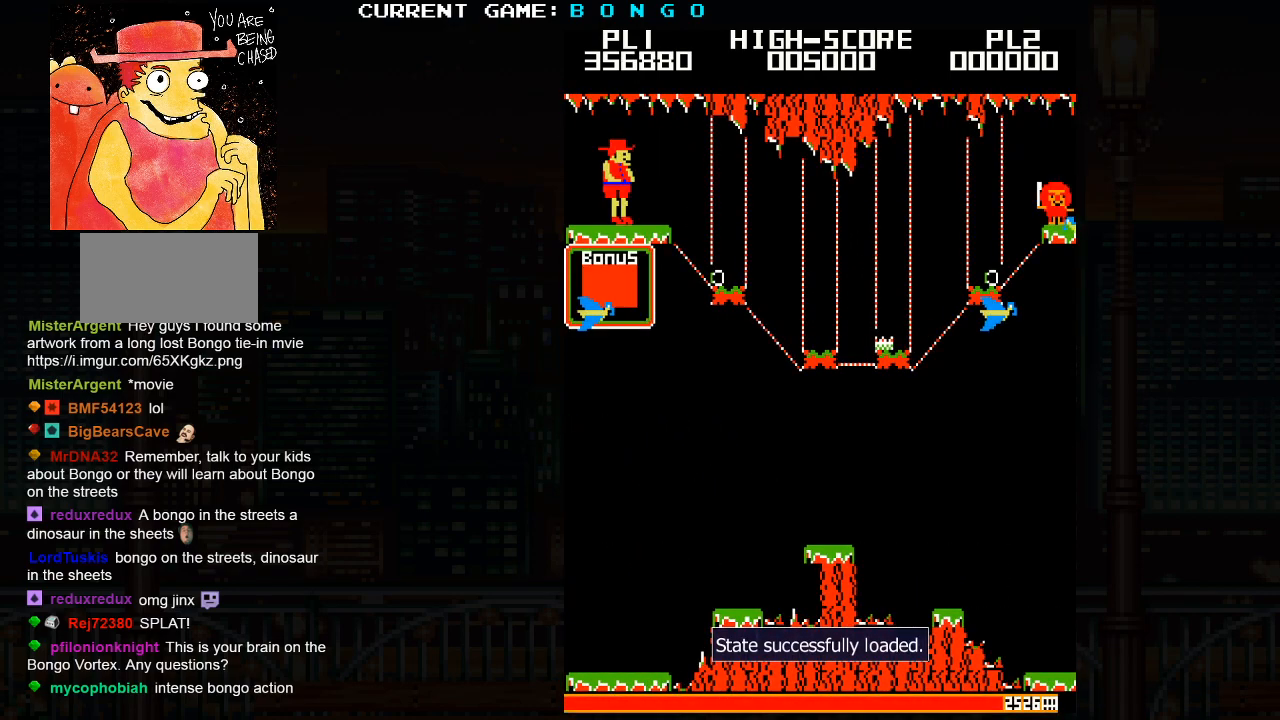
{"dt_ms": 500, "buttons": [], "events": [[417, "SQUARE", "up"]]}
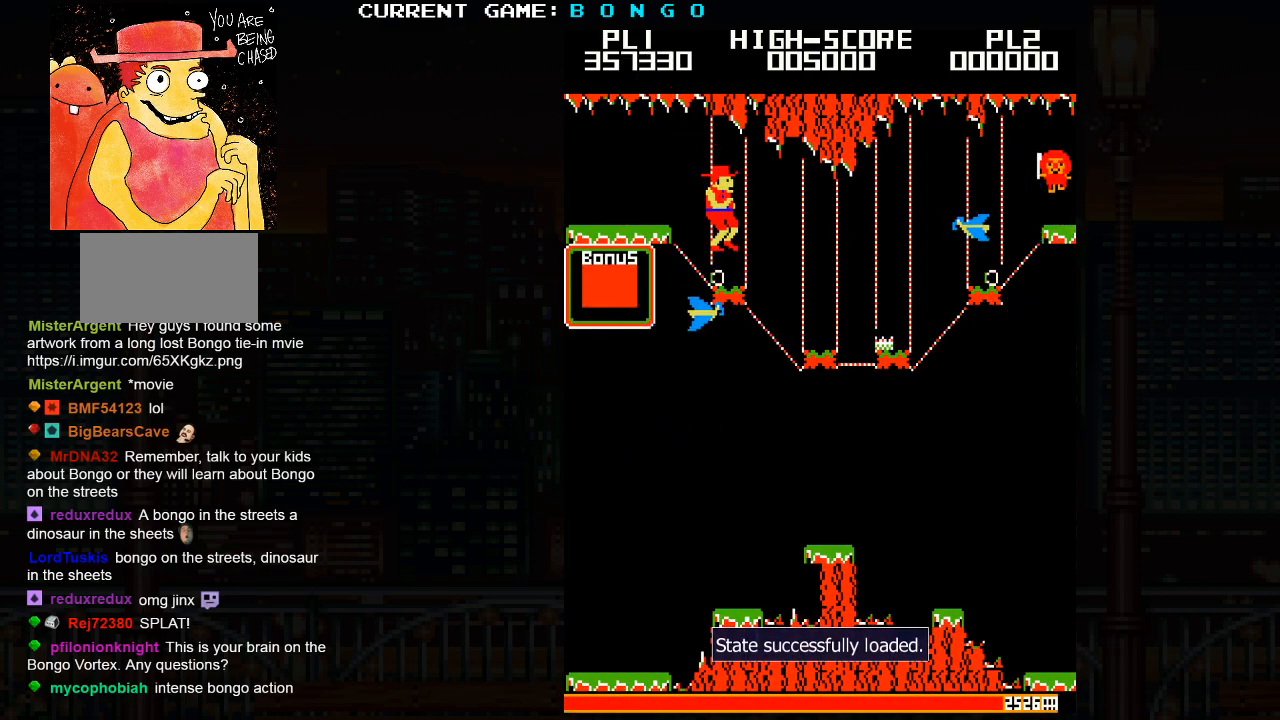
{"dt_ms": 500, "buttons": [], "events": []}
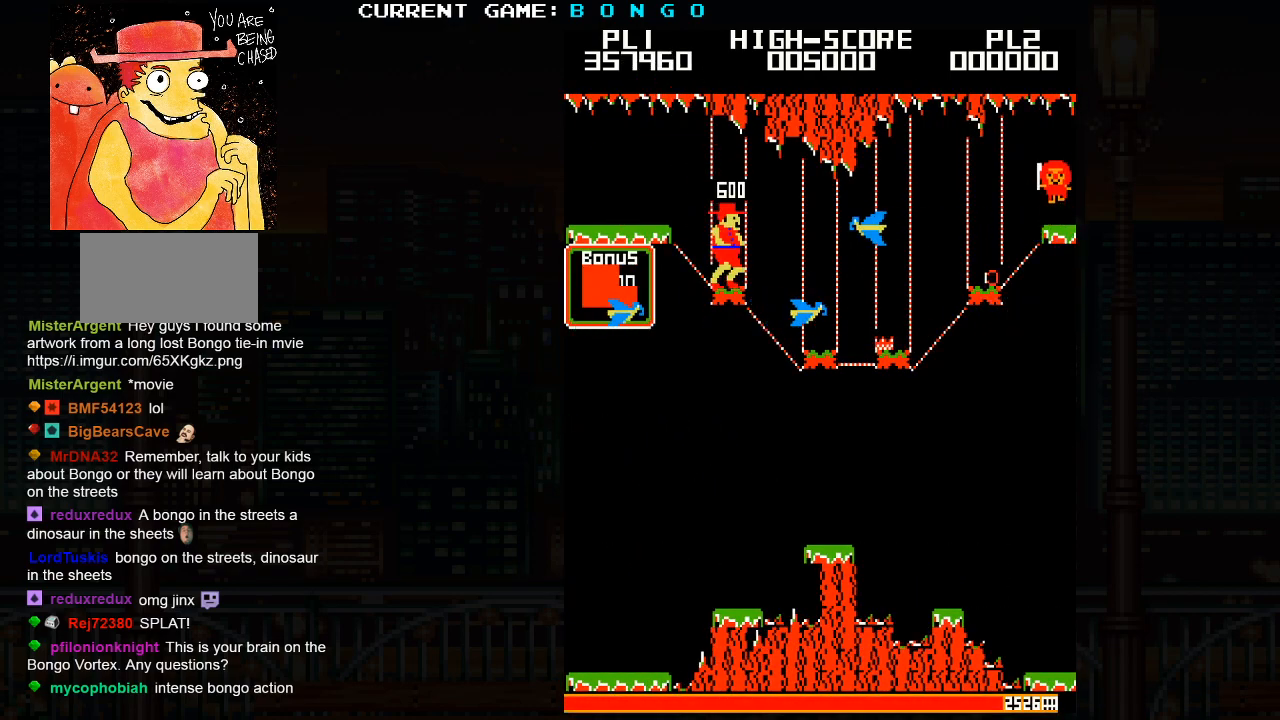
{"dt_ms": 500, "buttons": ["SQUARE"], "events": [[350, "SQUARE", "down"]]}
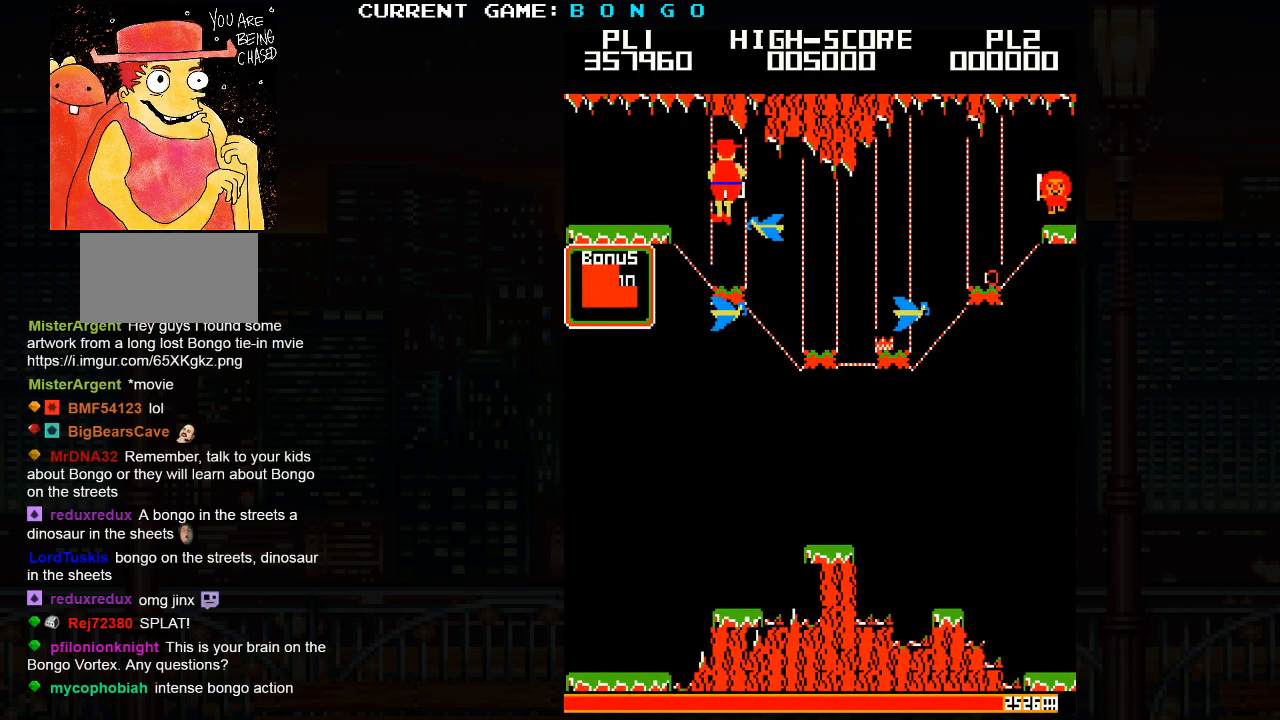
{"dt_ms": 500, "buttons": [], "events": [[267, "SQUARE", "up"]]}